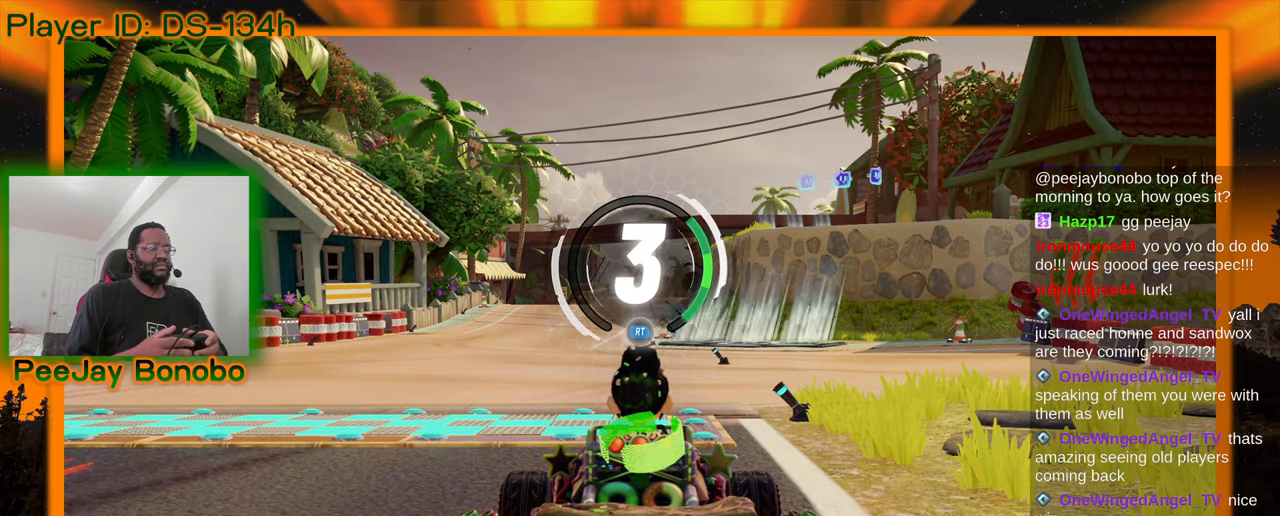
Gameplay with a controller; each line is a JSON object with the inputs held at the frame after it (dt_ms = milliseconds from this image to that frame). "events" lists button and stick changes between this image and that frame as [ms after this image, input, new state], when the widget could be followed in between. Not read: L3 R3 other_buttons.
{"dt_ms": 500, "buttons": [], "left_stick": "center", "events": []}
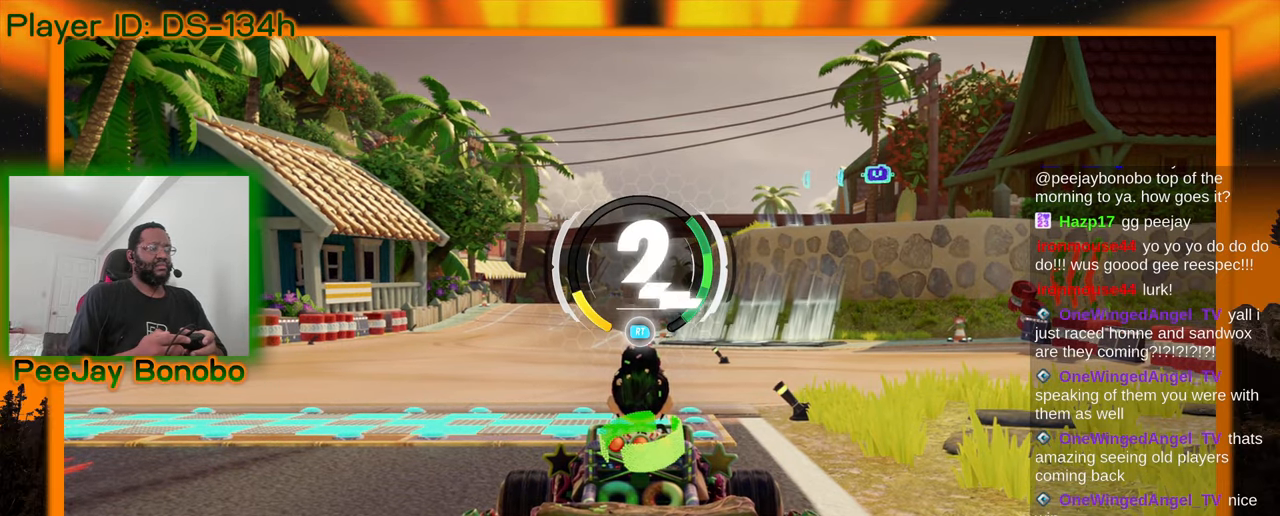
{"dt_ms": 500, "buttons": [], "left_stick": "center", "events": []}
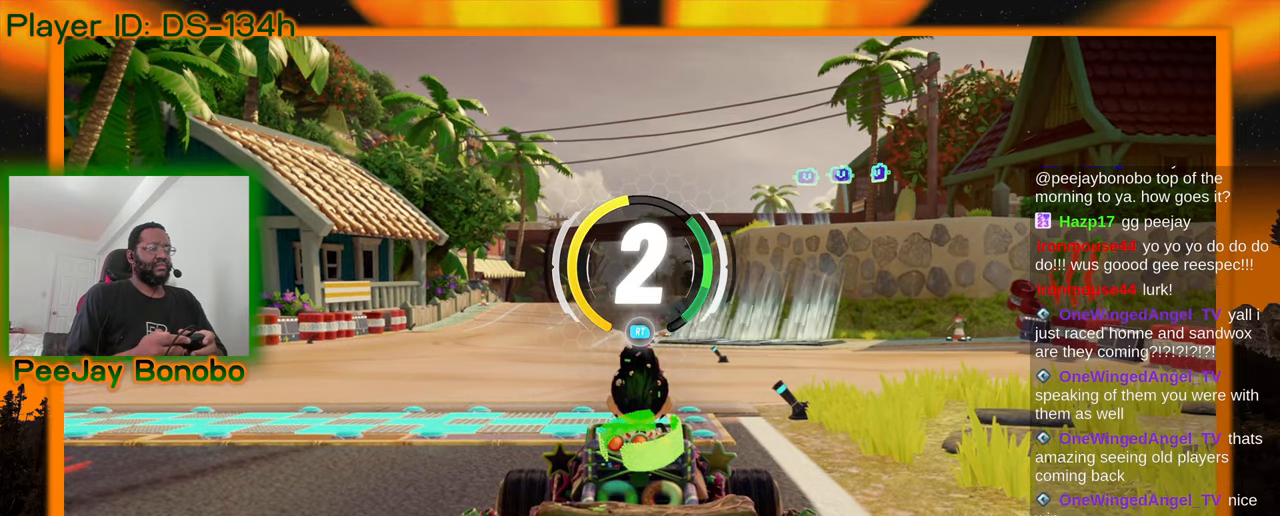
{"dt_ms": 500, "buttons": [], "left_stick": "center", "events": []}
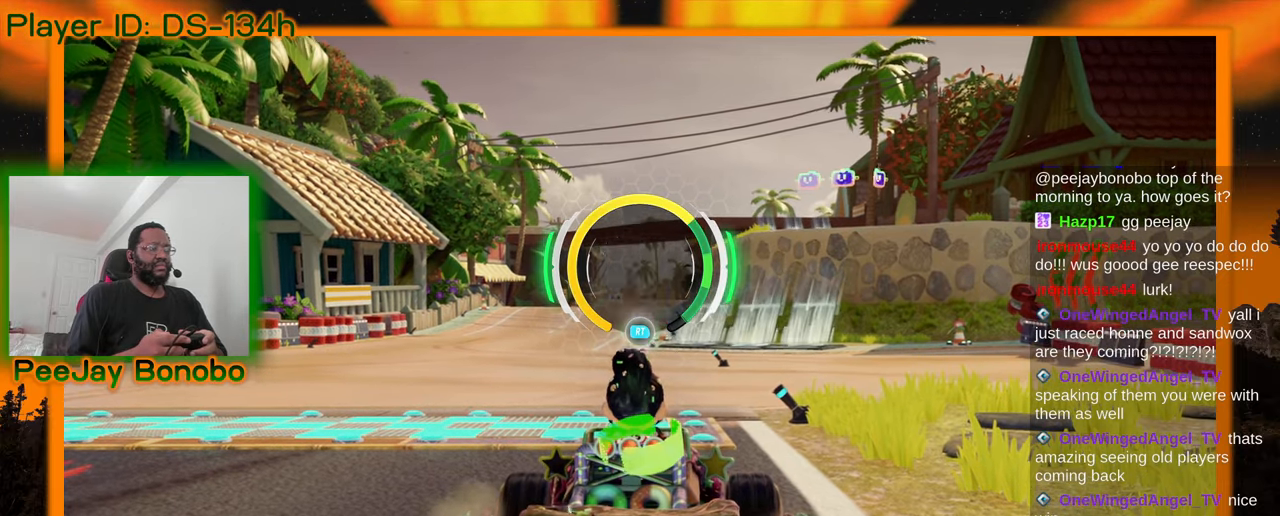
{"dt_ms": 500, "buttons": [], "left_stick": "center", "events": []}
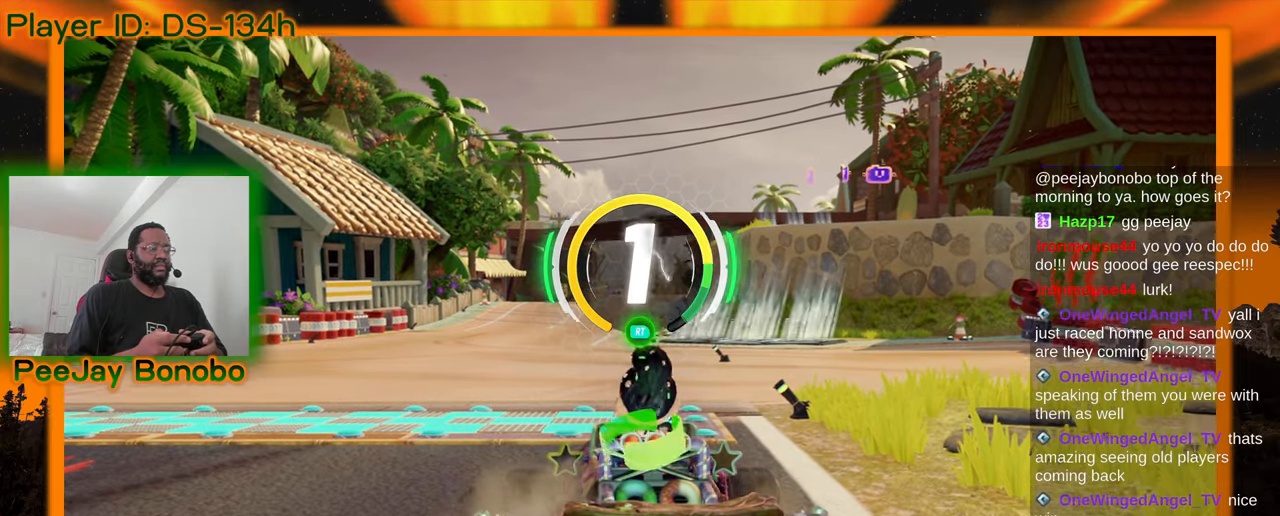
{"dt_ms": 500, "buttons": [], "left_stick": "right", "events": [[350, "left_stick", "right"]]}
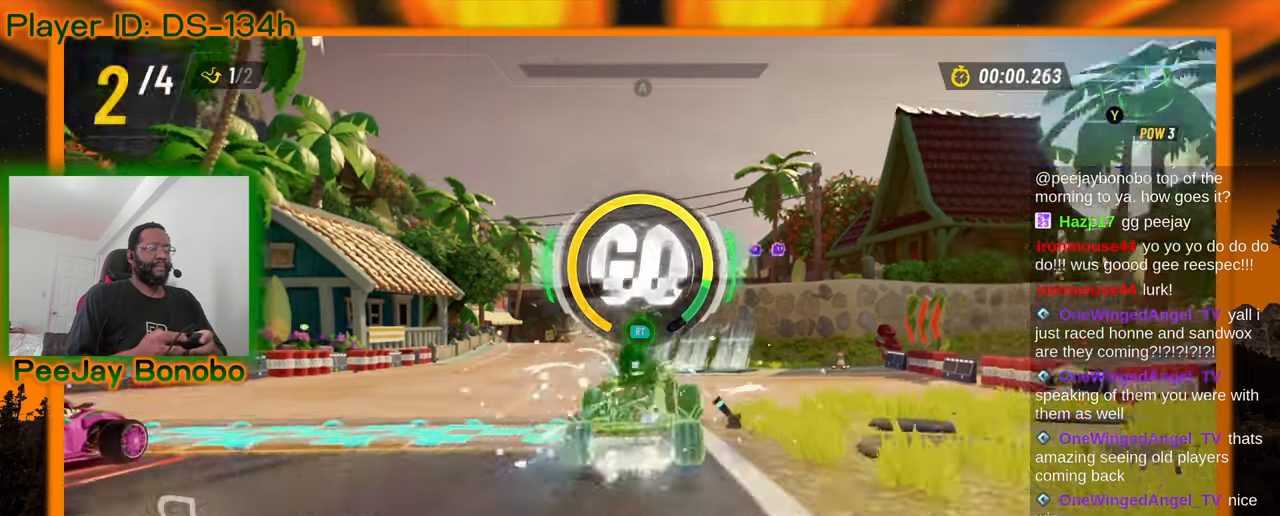
{"dt_ms": 500, "buttons": [], "left_stick": "center", "events": [[16, "left_stick", "center"], [333, "left_stick", "left"], [416, "left_stick", "center"]]}
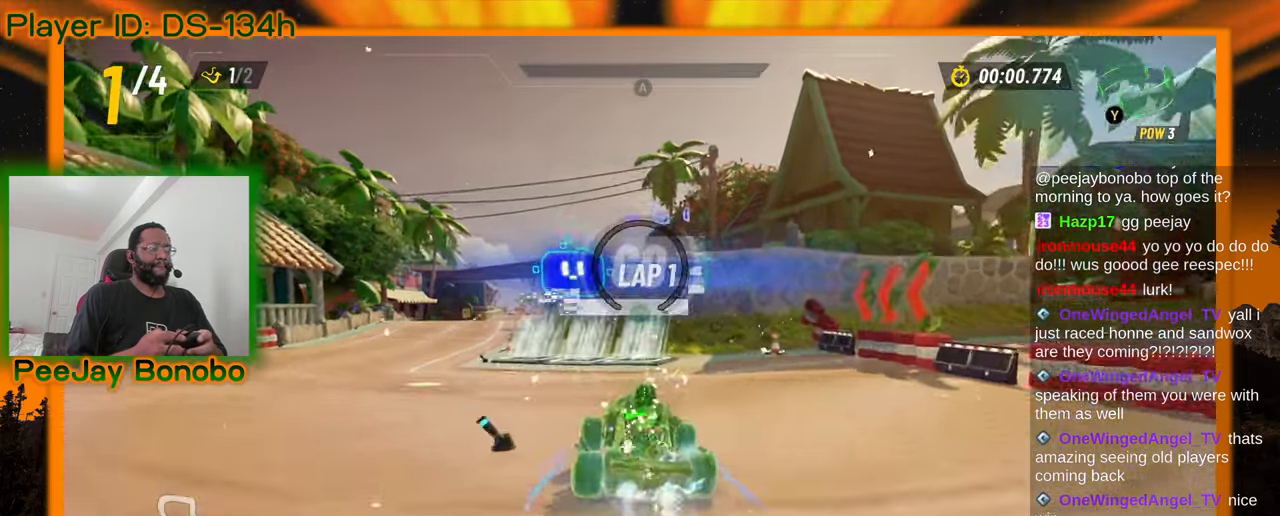
{"dt_ms": 500, "buttons": [], "left_stick": "center", "events": [[333, "left_stick", "right"], [500, "left_stick", "center"]]}
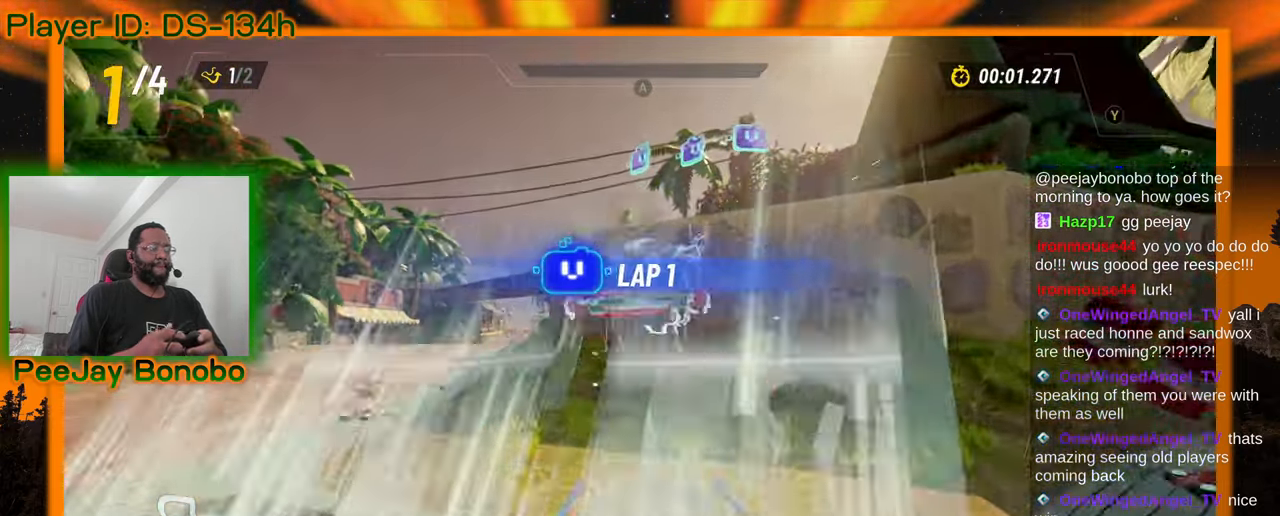
{"dt_ms": 500, "buttons": [], "left_stick": "center", "events": [[150, "left_stick", "left"], [416, "left_stick", "center"]]}
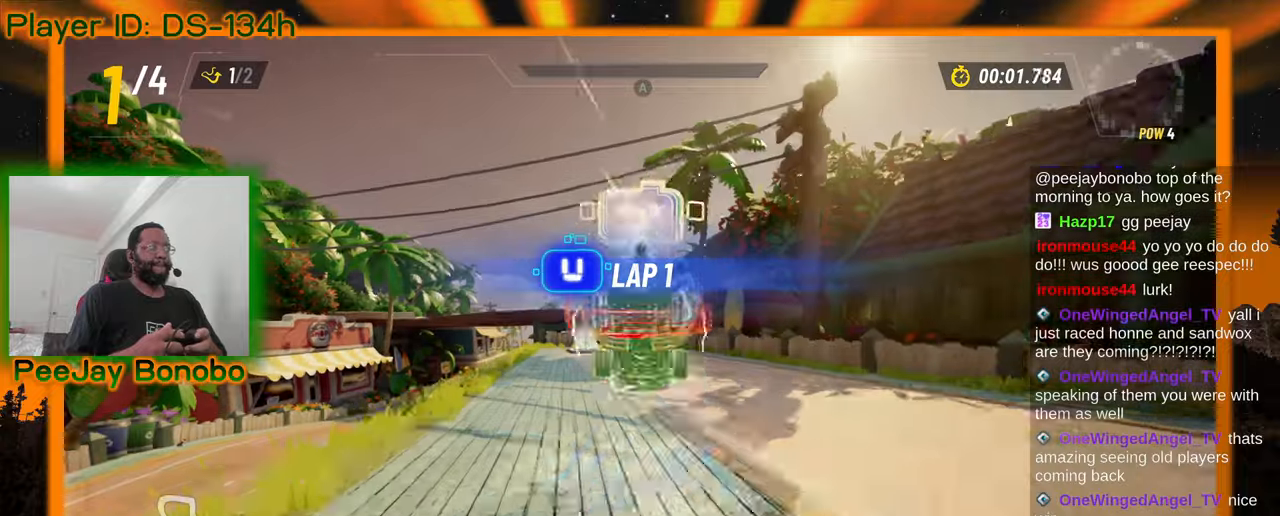
{"dt_ms": 500, "buttons": [], "left_stick": "center", "events": [[133, "left_stick", "left"], [300, "left_stick", "center"]]}
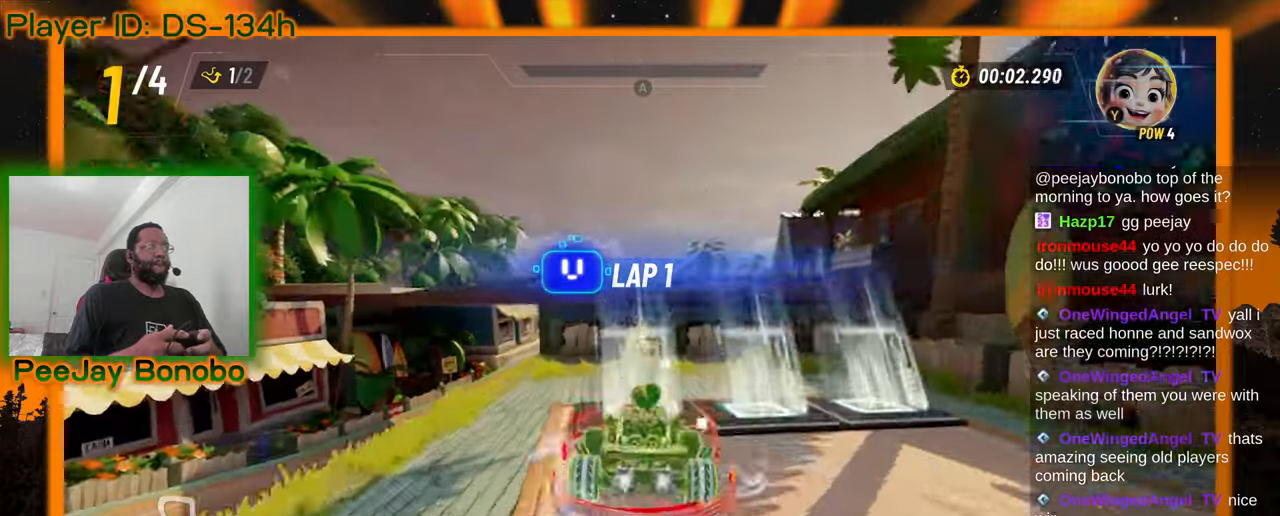
{"dt_ms": 500, "buttons": [], "left_stick": "center"}
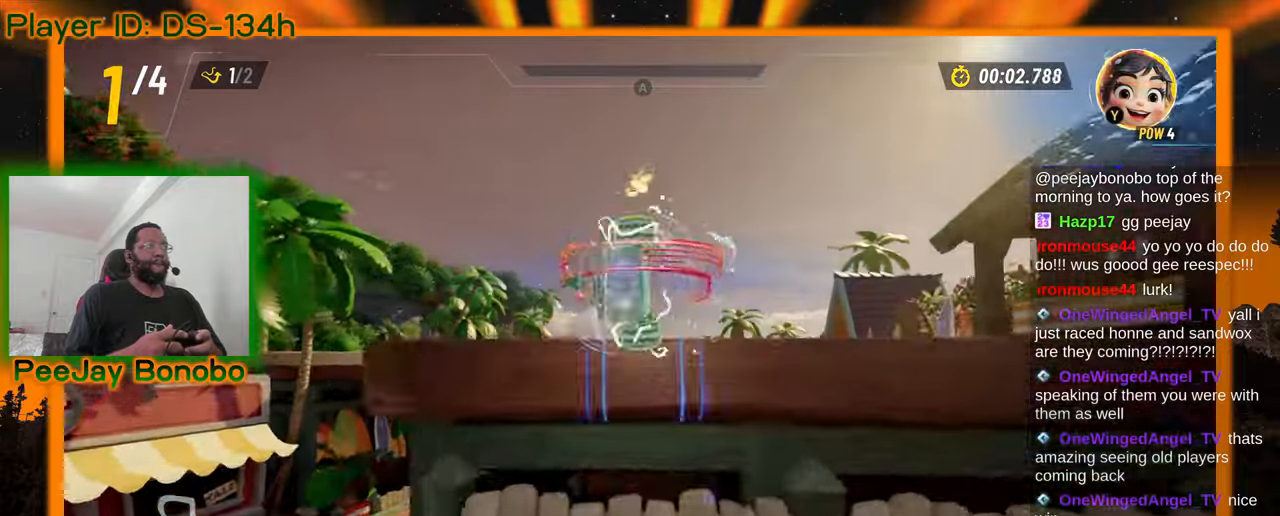
{"dt_ms": 500, "buttons": [], "left_stick": "up-left", "events": [[500, "left_stick", "up-left"]]}
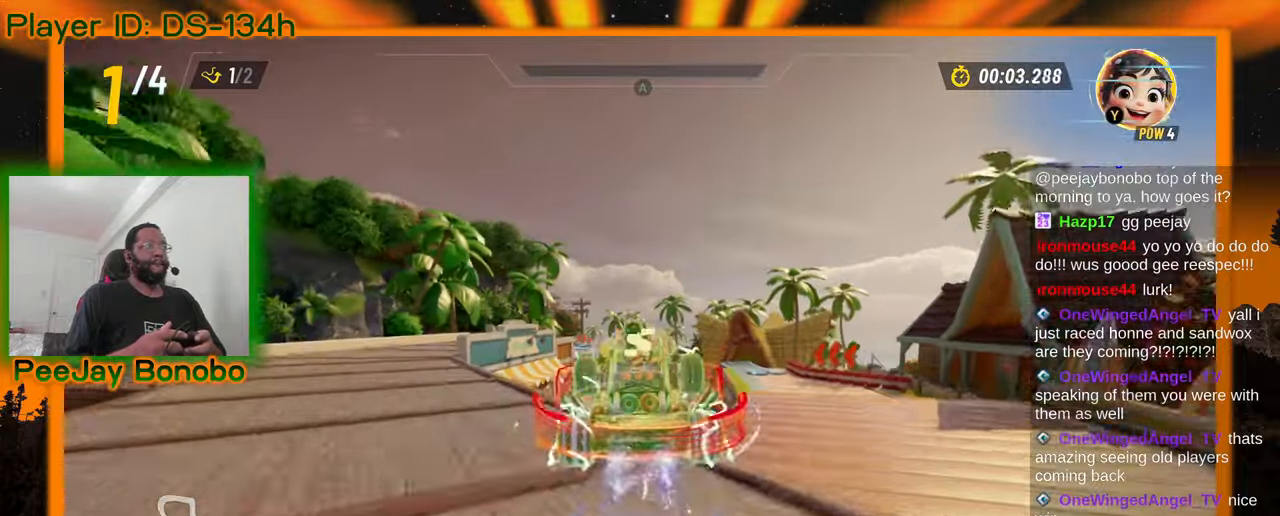
{"dt_ms": 500, "buttons": [], "left_stick": "center", "events": [[150, "left_stick", "center"]]}
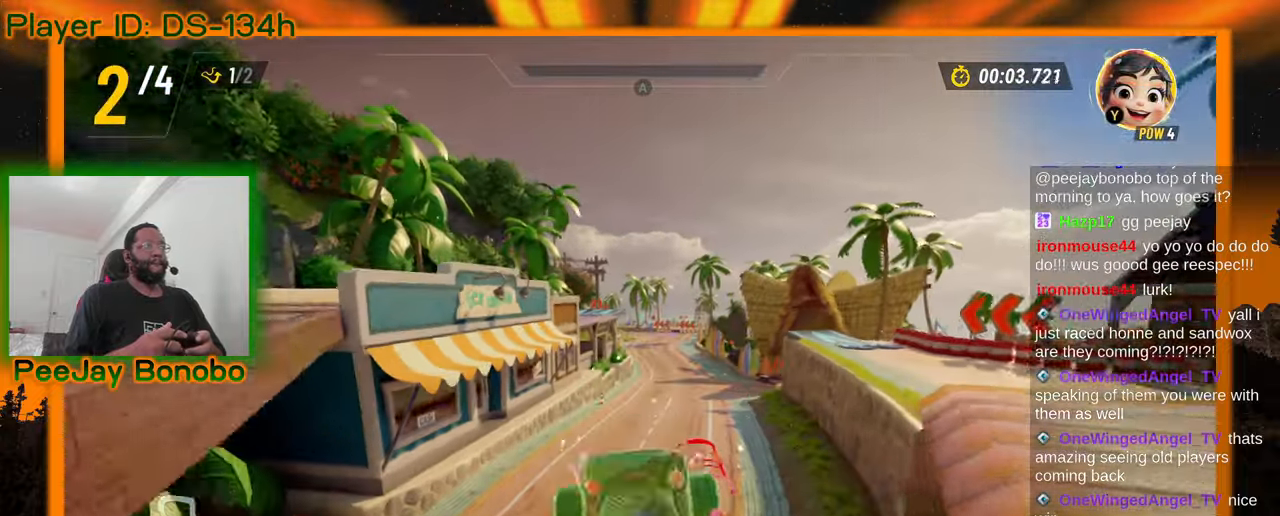
{"dt_ms": 500, "buttons": [], "left_stick": "center", "events": [[33, "left_stick", "right"], [166, "left_stick", "center"]]}
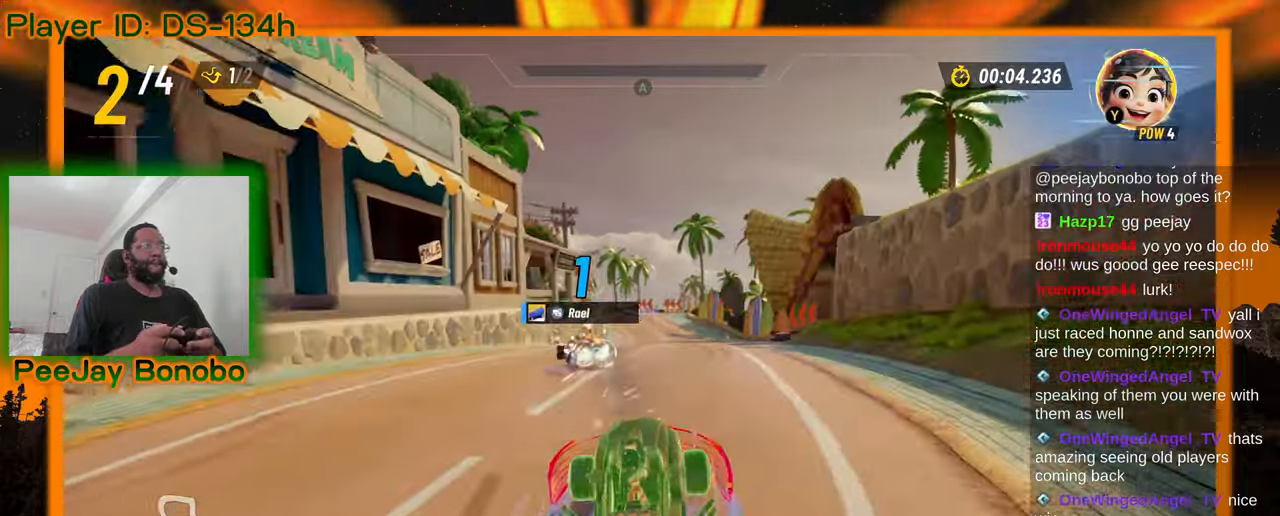
{"dt_ms": 500, "buttons": [], "left_stick": "right", "events": [[366, "left_stick", "right"]]}
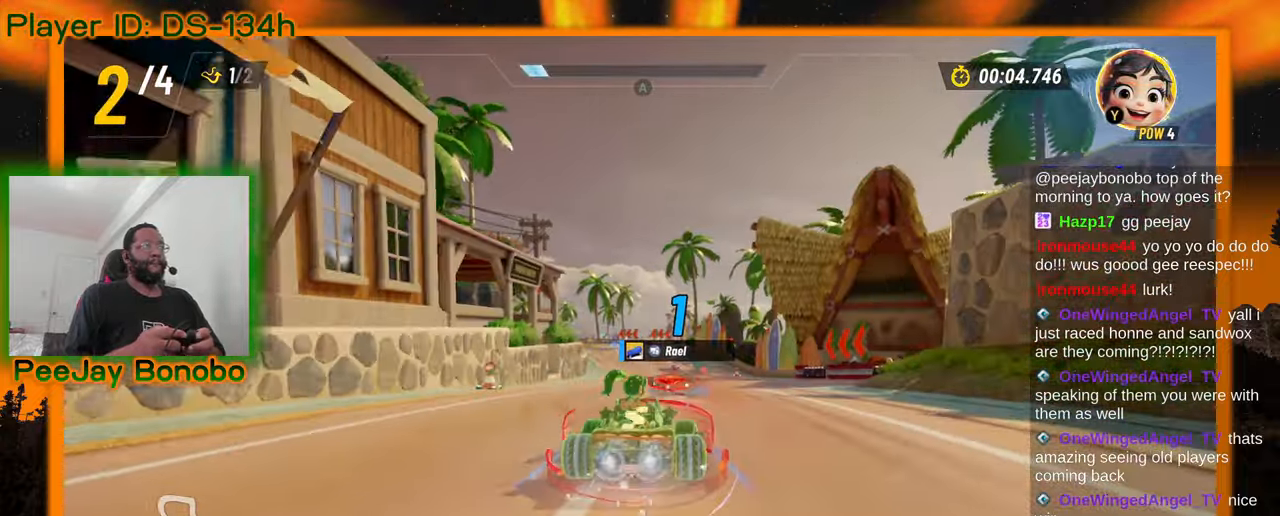
{"dt_ms": 500, "buttons": [], "left_stick": "right", "events": [[200, "left_stick", "up-left"], [500, "left_stick", "right"]]}
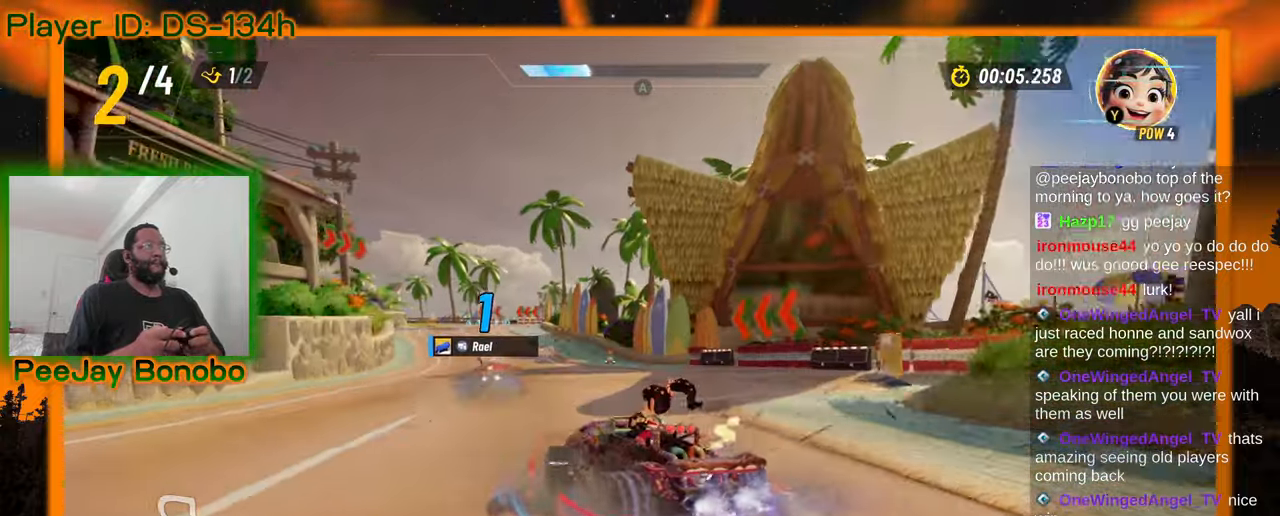
{"dt_ms": 500, "buttons": [], "left_stick": "right"}
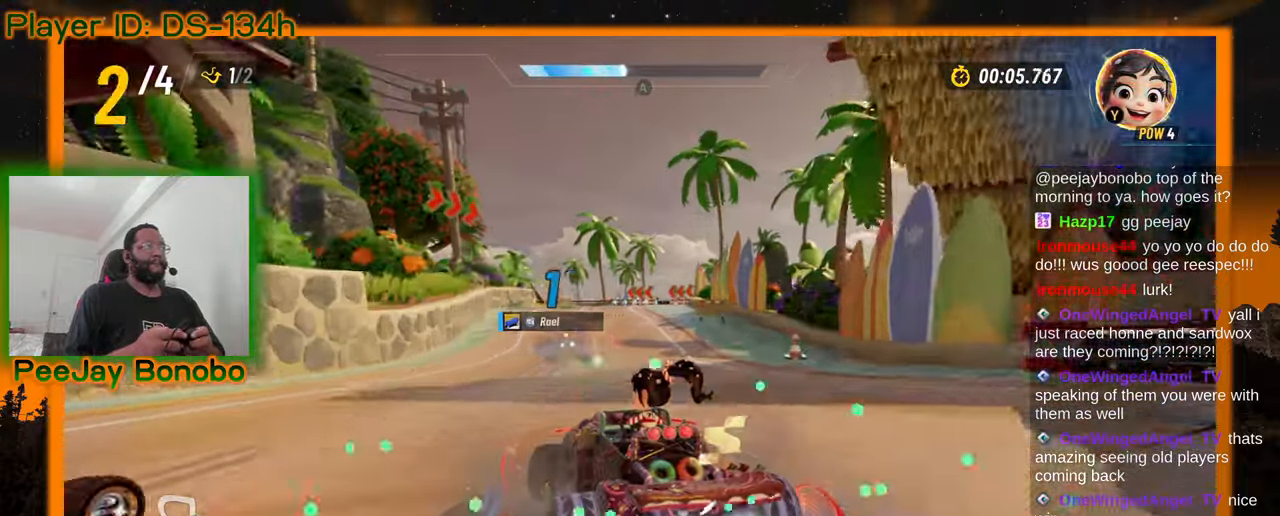
{"dt_ms": 500, "buttons": [], "left_stick": "right", "events": []}
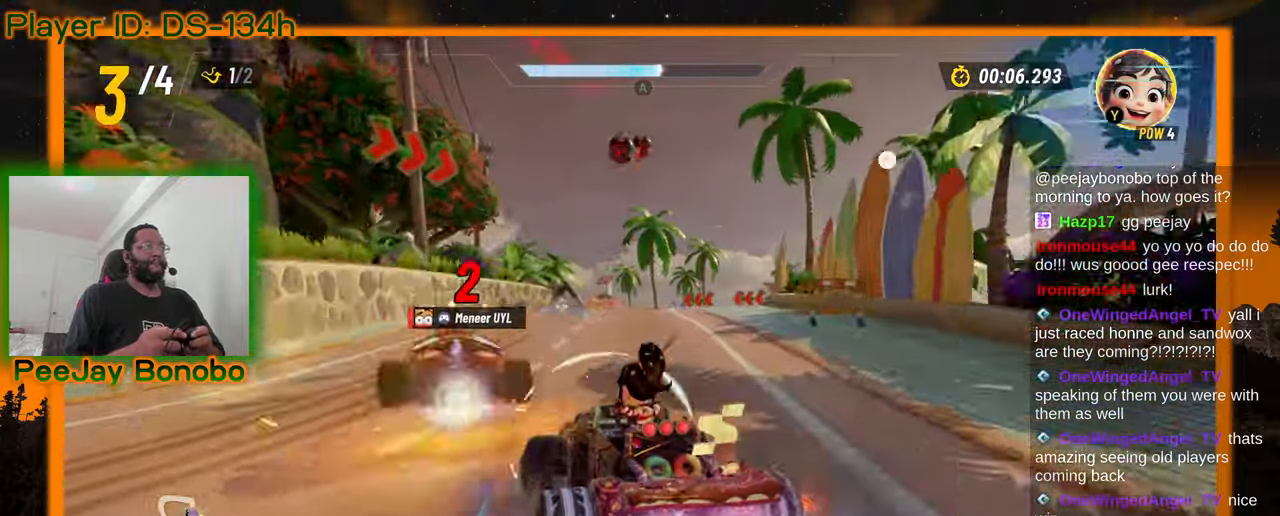
{"dt_ms": 1000, "buttons": [], "left_stick": "right"}
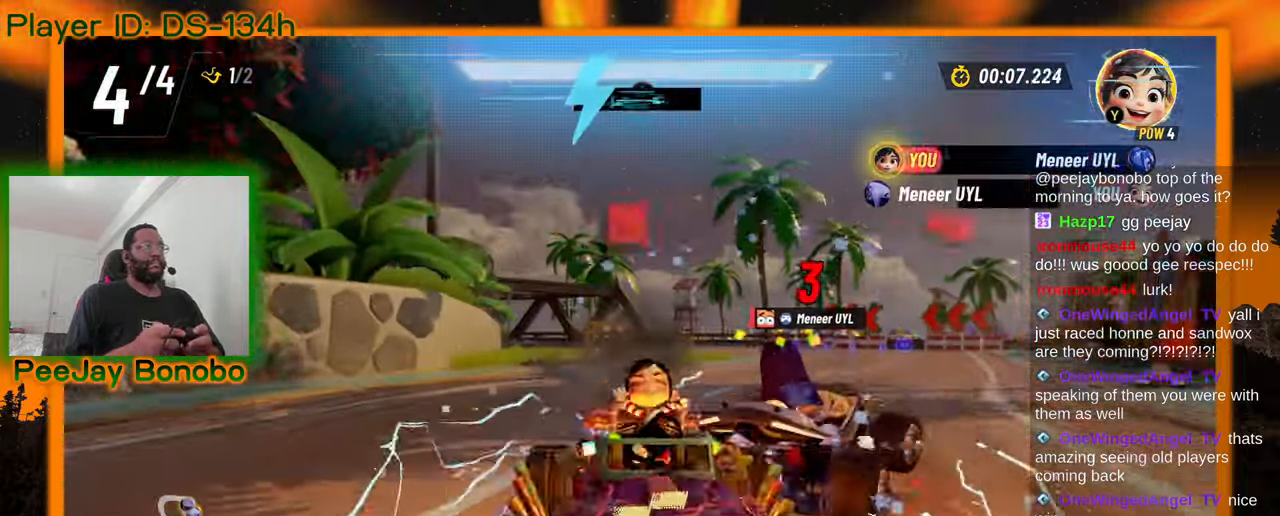
{"dt_ms": 500, "buttons": [], "left_stick": "up-left", "events": [[383, "left_stick", "up-left"]]}
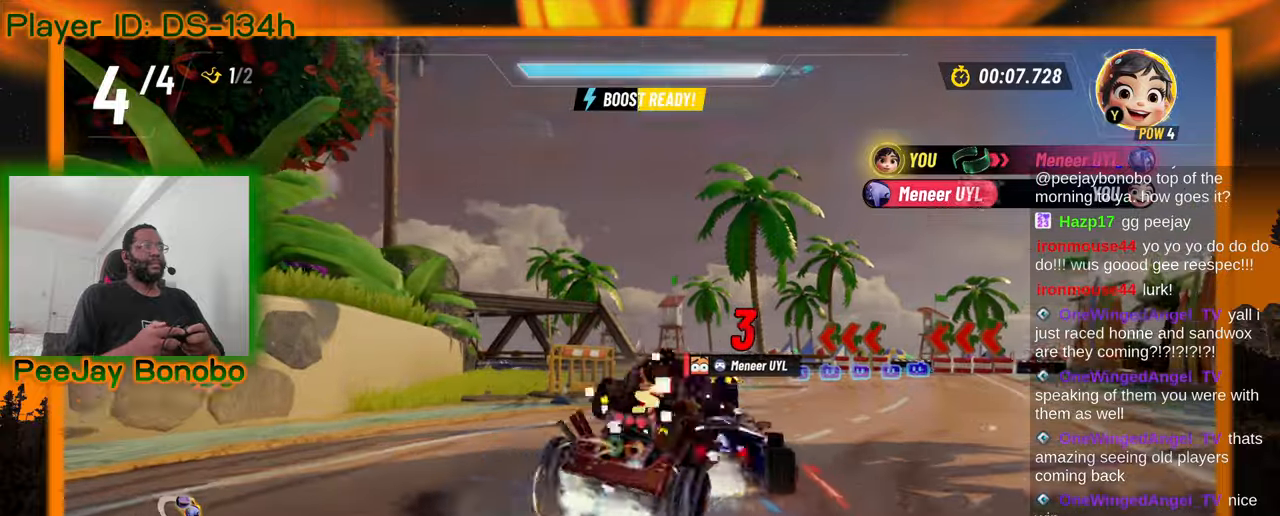
{"dt_ms": 500, "buttons": [], "left_stick": "right", "events": [[150, "left_stick", "right"]]}
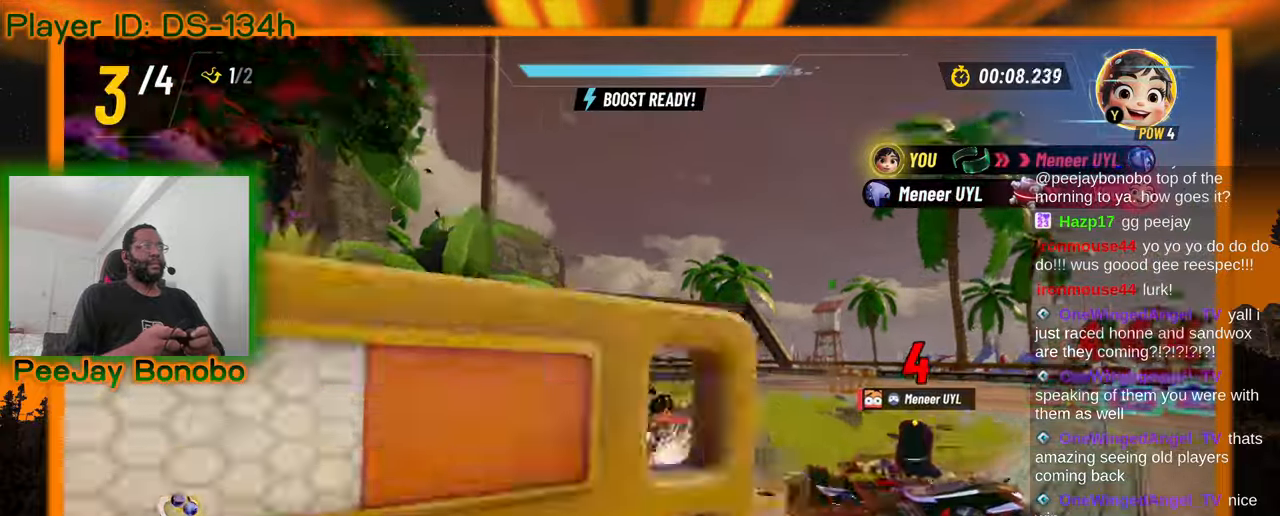
{"dt_ms": 500, "buttons": [], "left_stick": "right", "events": []}
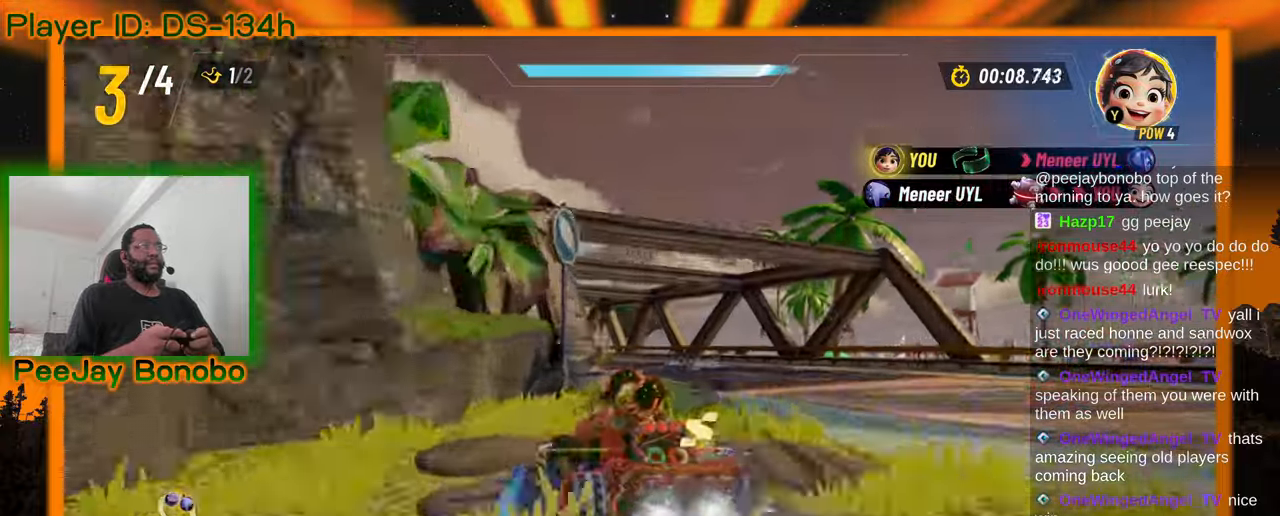
{"dt_ms": 500, "buttons": [], "left_stick": "left", "events": [[316, "left_stick", "left"]]}
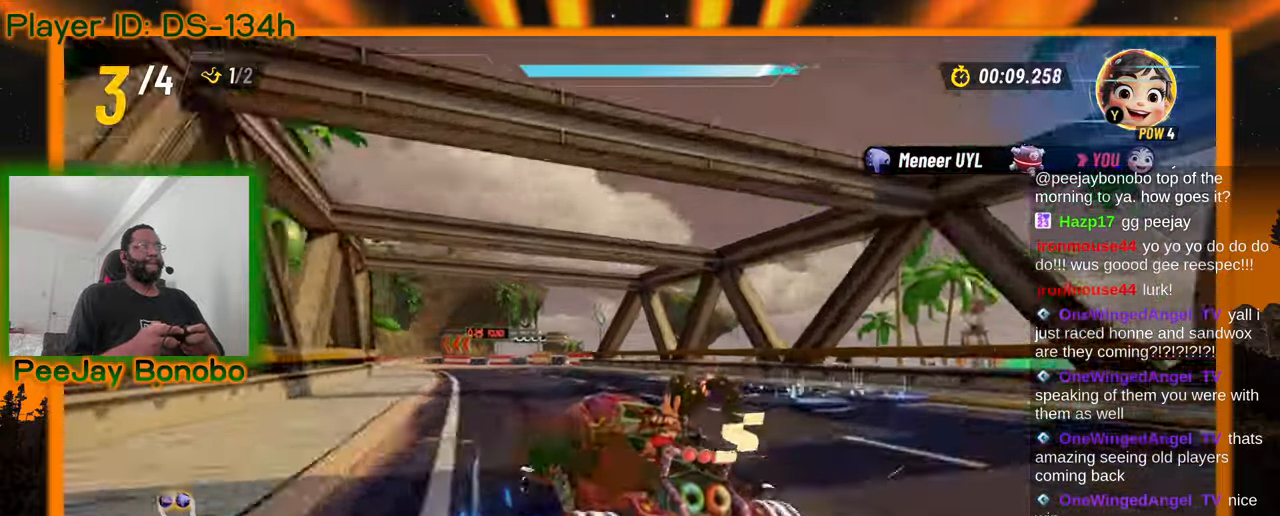
{"dt_ms": 500, "buttons": [], "left_stick": "up-left", "events": [[216, "left_stick", "down-right"], [266, "left_stick", "center"], [316, "left_stick", "up-left"]]}
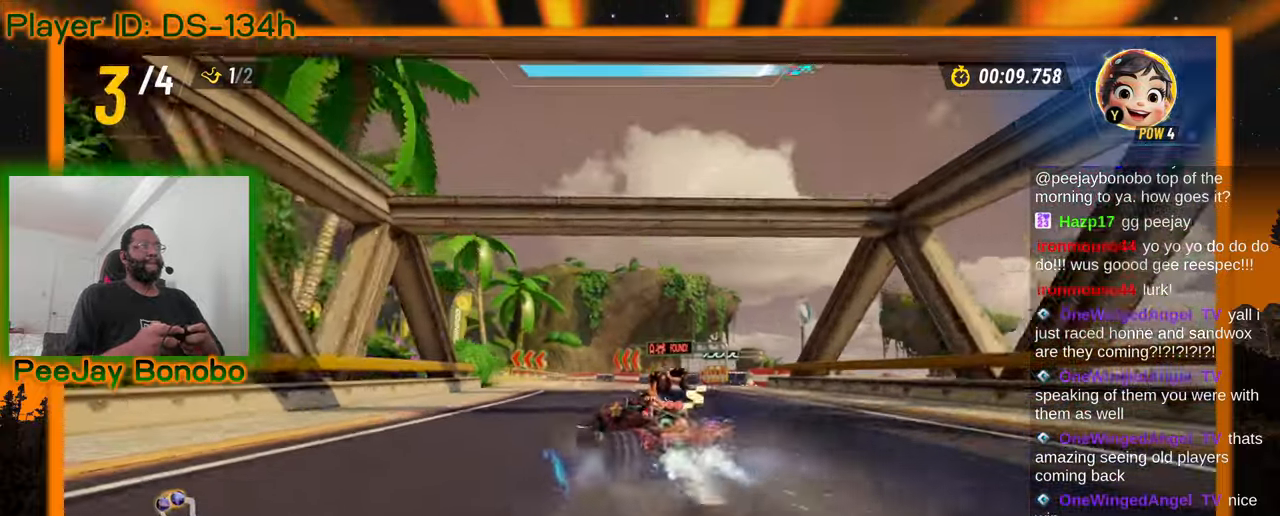
{"dt_ms": 500, "buttons": [], "left_stick": "up-left", "events": [[133, "left_stick", "right"], [483, "left_stick", "up-left"]]}
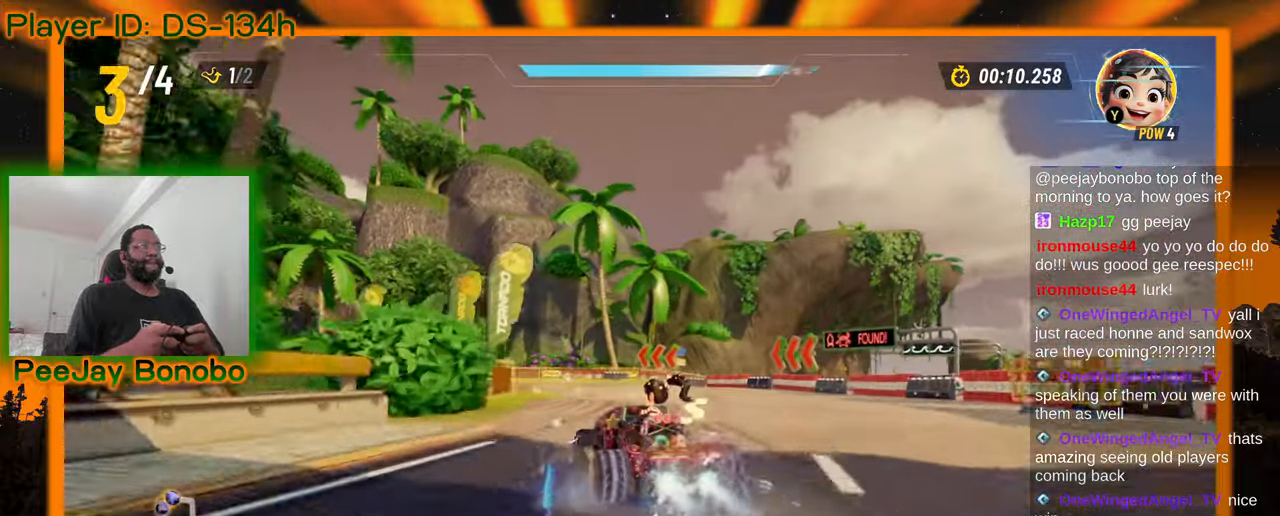
{"dt_ms": 500, "buttons": [], "left_stick": "up-left", "events": []}
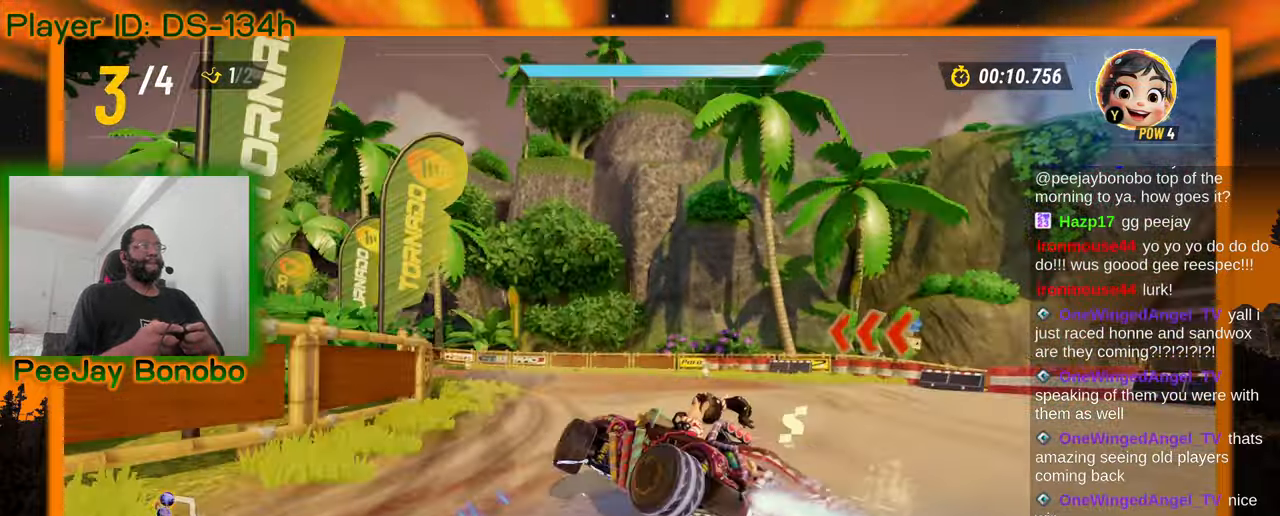
{"dt_ms": 500, "buttons": [], "left_stick": "up-left", "events": [[166, "left_stick", "center"], [250, "left_stick", "left"], [383, "left_stick", "up-left"]]}
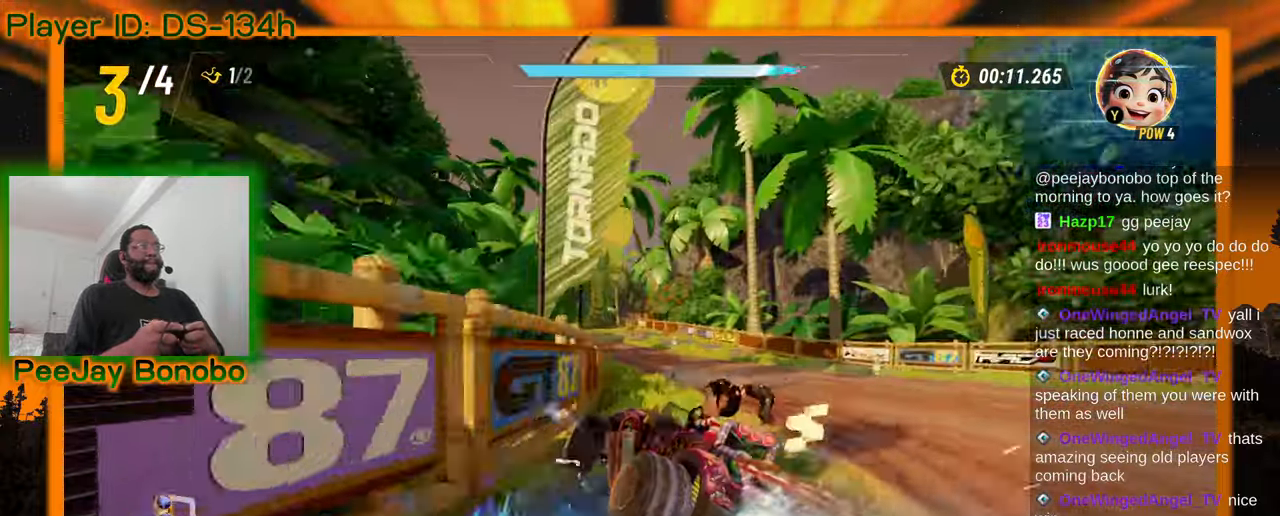
{"dt_ms": 500, "buttons": [], "left_stick": "right", "events": [[83, "left_stick", "right"], [300, "left_stick", "center"], [350, "left_stick", "up-left"], [433, "left_stick", "right"]]}